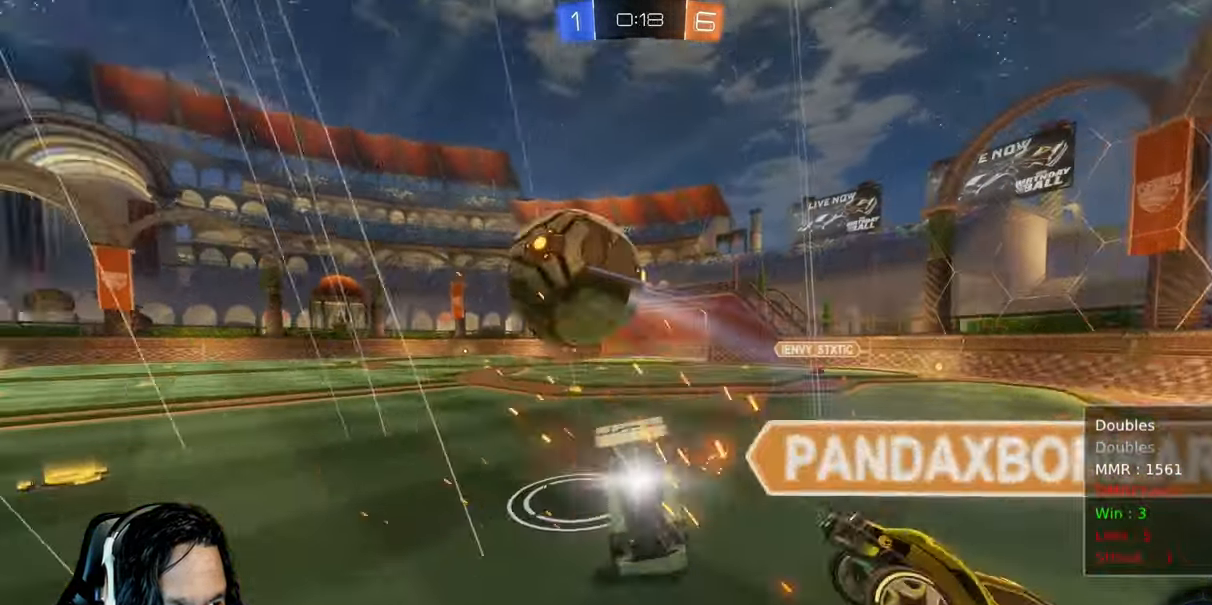
Gameplay with a controller (PlayStation layout); each line is a JSON object with the inputs held at the frame after it (dt_ms = milliseconds from this image to that frame). "events" lists button and stick changes between this image and that frame as [ms after this image, input, new state], when the widget could be followed in between. Not read: L3.
{"dt_ms": 500, "buttons": ["R2"], "left_stick": "center", "right_stick": "center", "events": [[83, "CROSS", "up"], [83, "L1", "up"], [200, "left_stick", "center"]]}
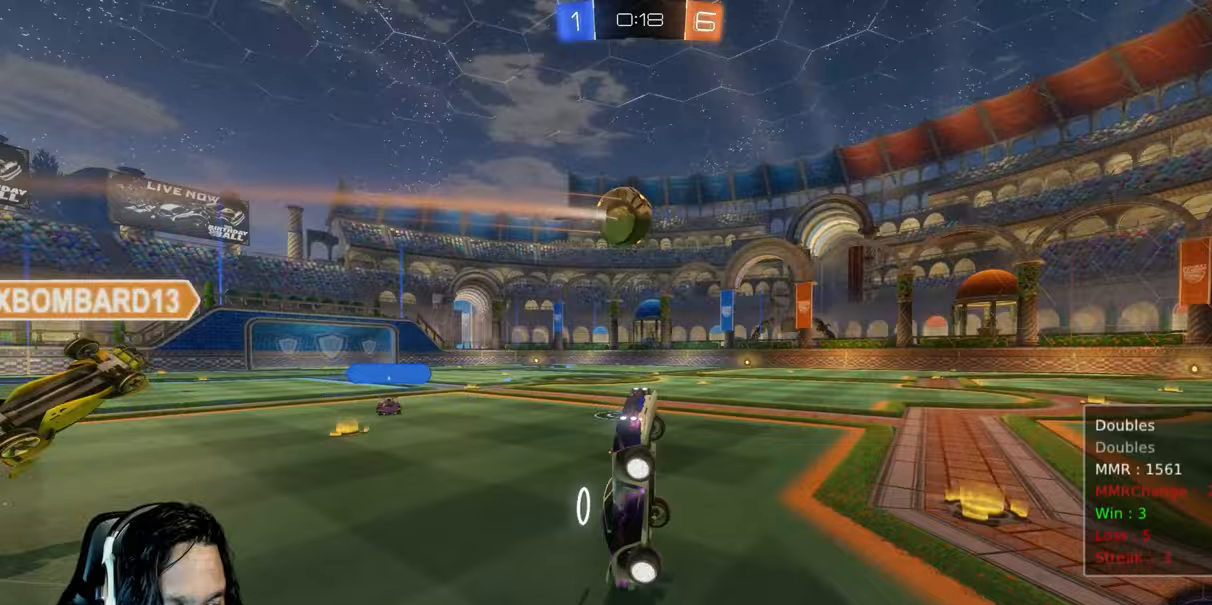
{"dt_ms": 500, "buttons": ["R2"], "left_stick": "up-left", "right_stick": "center", "events": [[183, "left_stick", "up-left"]]}
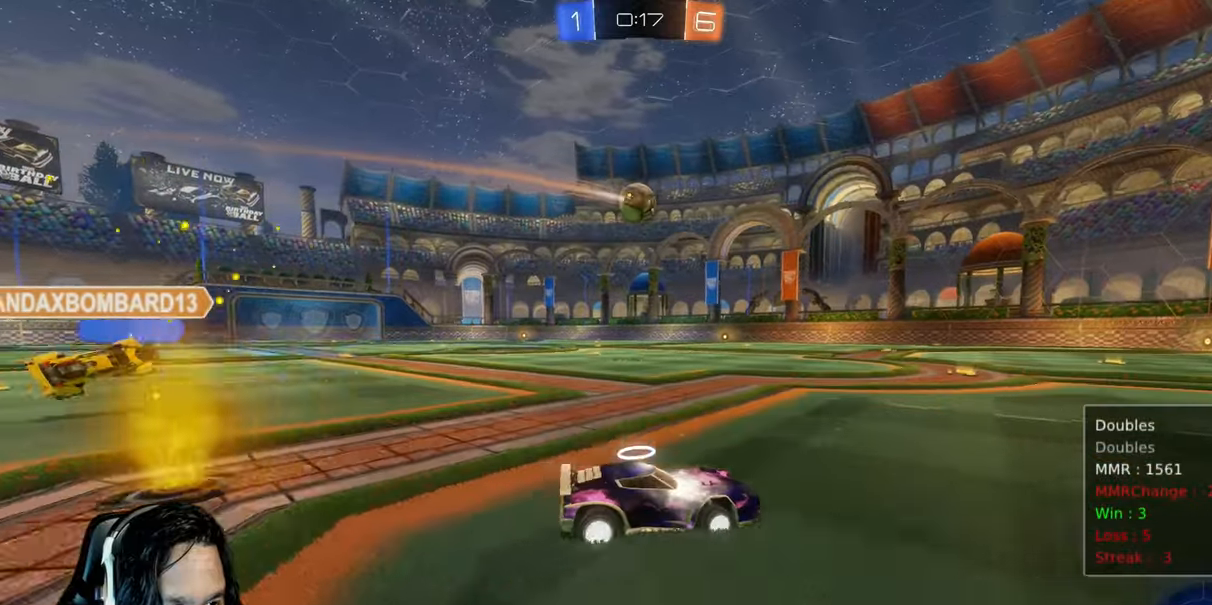
{"dt_ms": 1000, "buttons": ["CROSS", "L1", "R2"], "left_stick": "up", "right_stick": "center"}
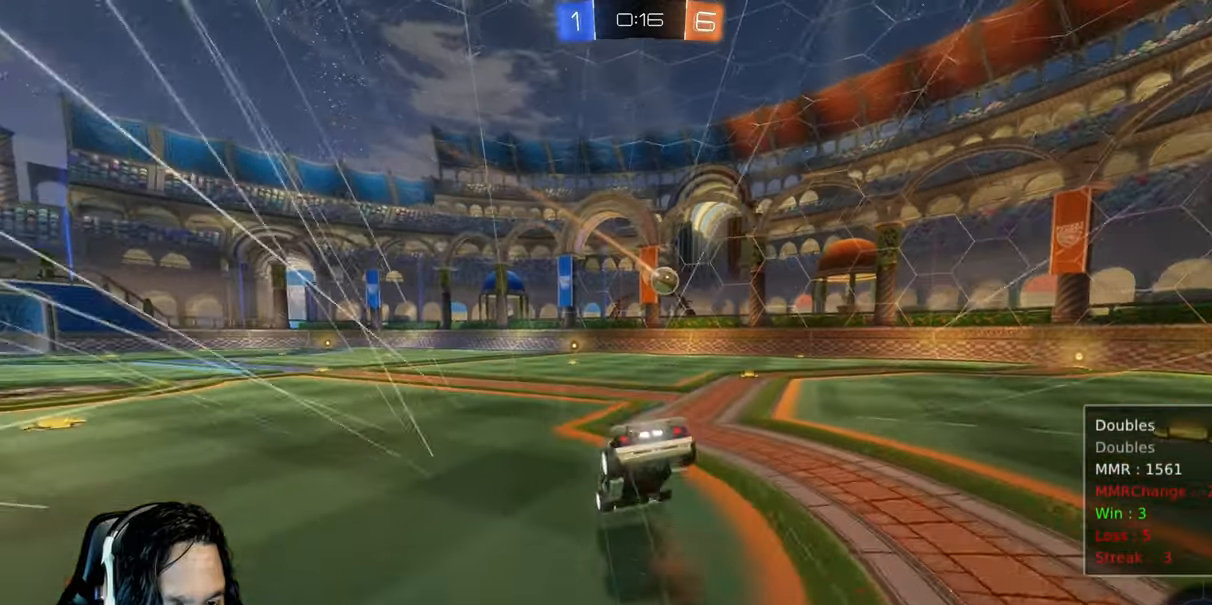
{"dt_ms": 500, "buttons": ["R2"], "left_stick": "center", "right_stick": "center", "events": [[17, "CROSS", "up"], [100, "CROSS", "down"], [117, "L1", "up"], [217, "left_stick", "center"], [250, "CROSS", "up"]]}
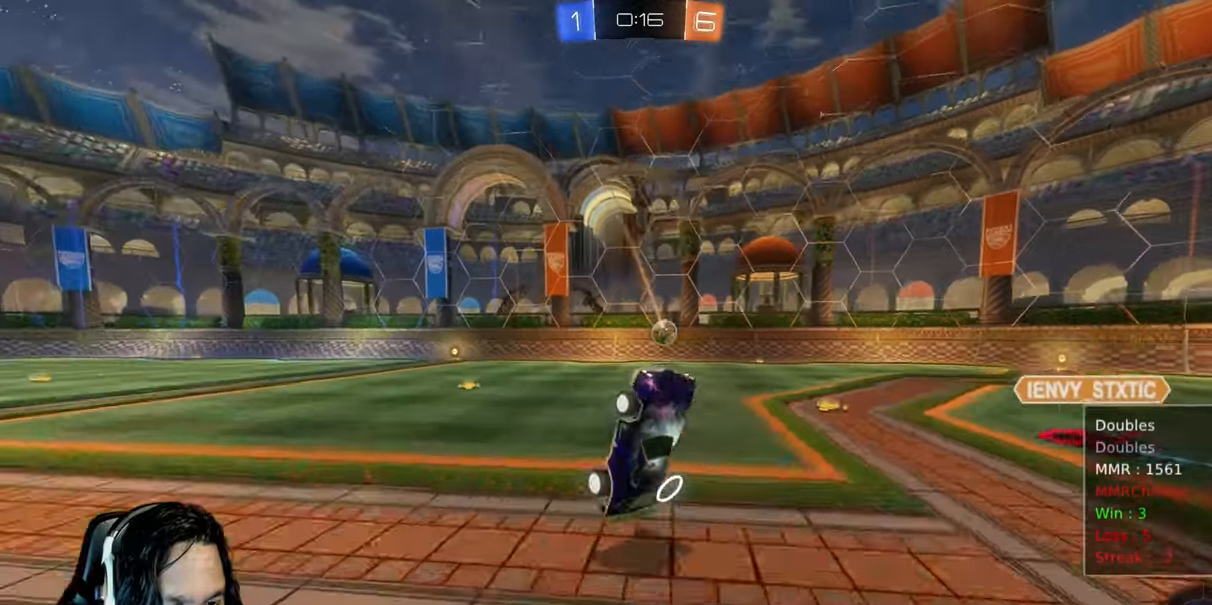
{"dt_ms": 500, "buttons": ["R2"], "left_stick": "center", "right_stick": "center", "events": [[133, "TRIANGLE", "down"], [267, "TRIANGLE", "up"]]}
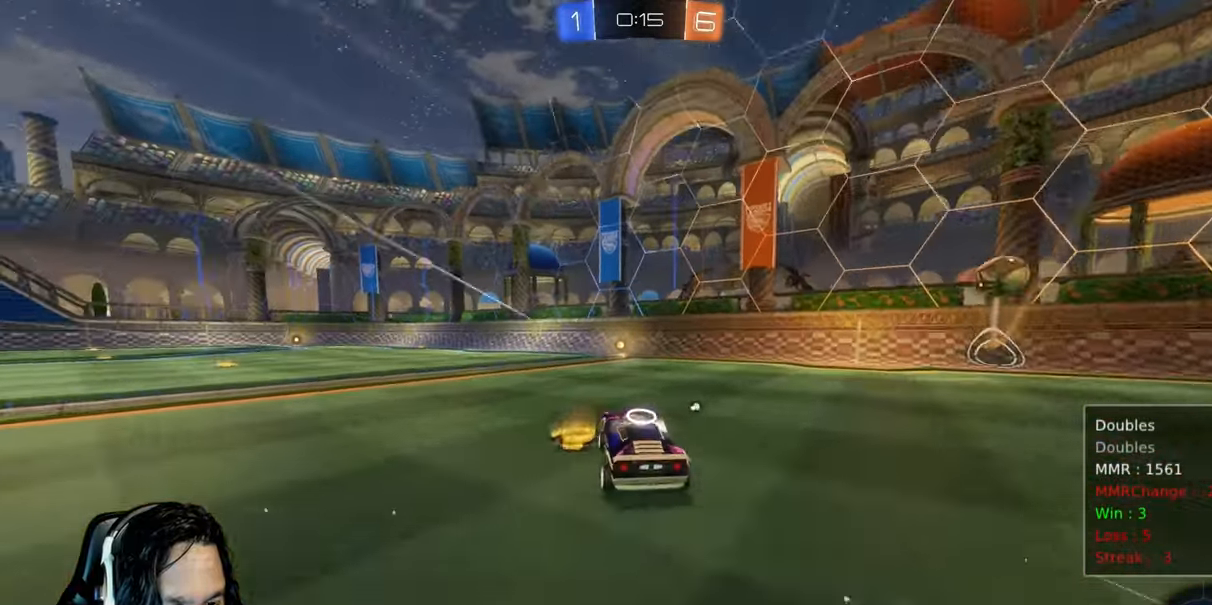
{"dt_ms": 500, "buttons": ["TRIANGLE", "R2"], "left_stick": "center", "right_stick": "center", "events": [[417, "TRIANGLE", "down"]]}
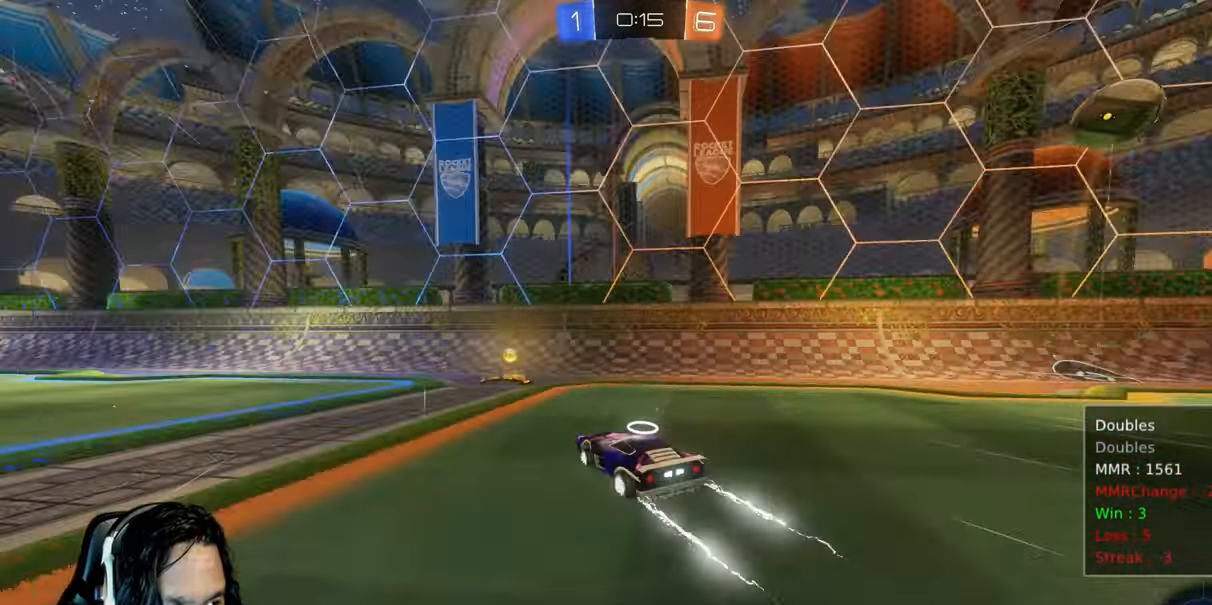
{"dt_ms": 500, "buttons": ["CIRCLE", "R2"], "left_stick": "up-left", "right_stick": "center", "events": [[67, "TRIANGLE", "up"], [100, "left_stick", "up-left"], [400, "CIRCLE", "down"]]}